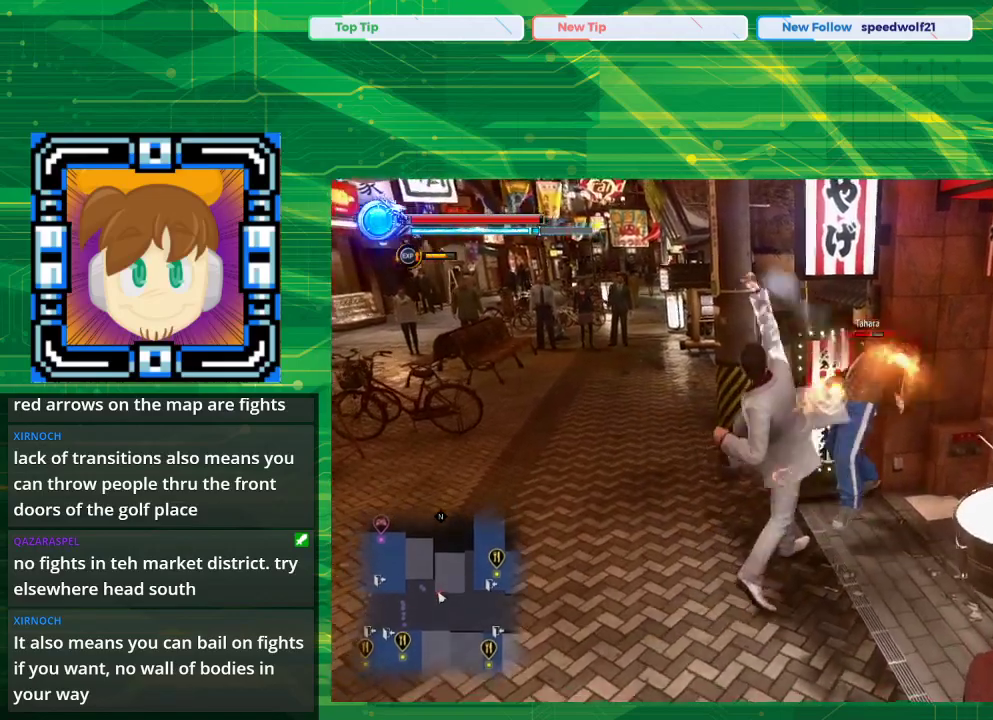
Gameplay with a controller (PlayStation layout); each line is a JSON object with the inputs held at the frame after it. "events" lists button and stick changes between this image and that frame as [ms after this image, input, new state], when the widget could be followed in between. Not read: L2 L3 R2 R3.
{"buttons": [], "left_stick": "center", "right_stick": "center", "events": [[133, "TRIANGLE", "down"], [367, "TRIANGLE", "up"]]}
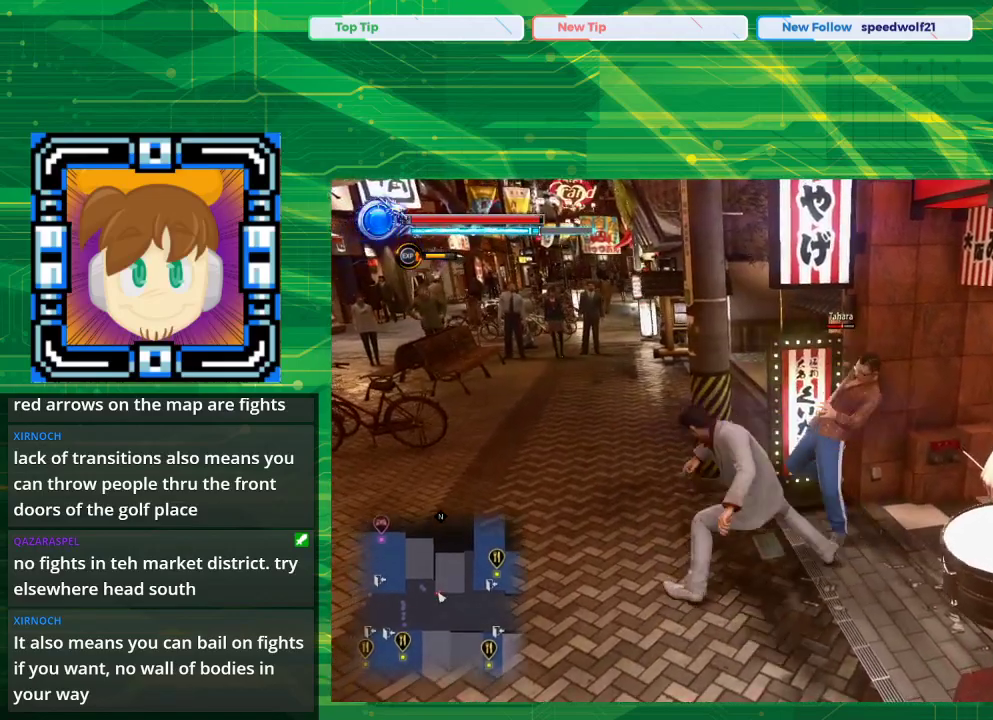
{"buttons": [], "left_stick": "center", "right_stick": "center", "events": []}
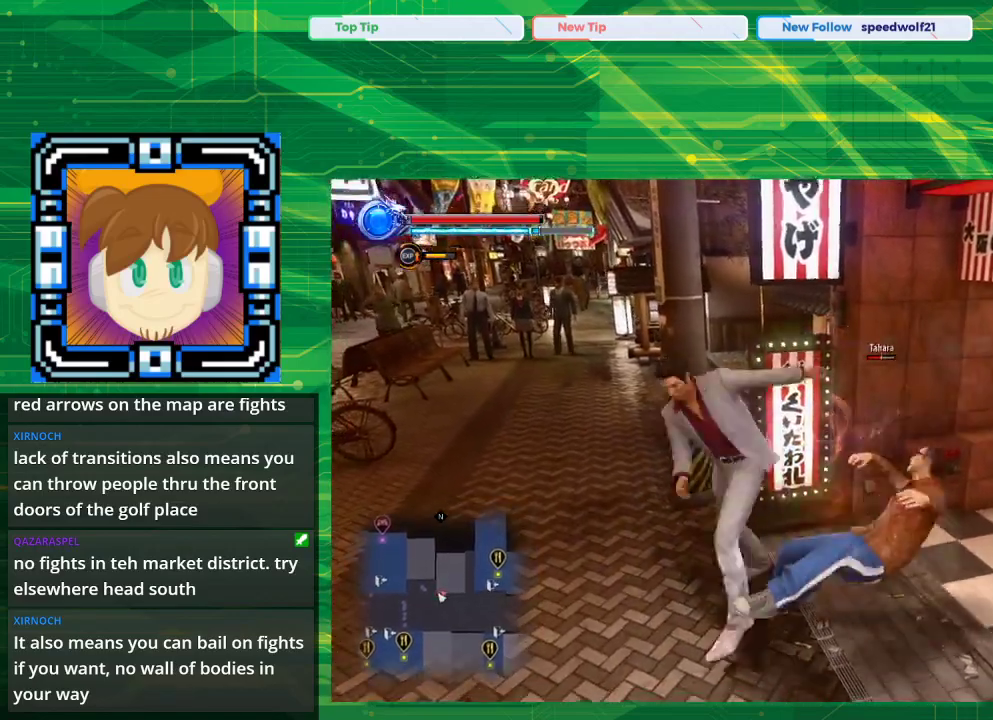
{"buttons": [], "left_stick": "center", "right_stick": "center", "events": []}
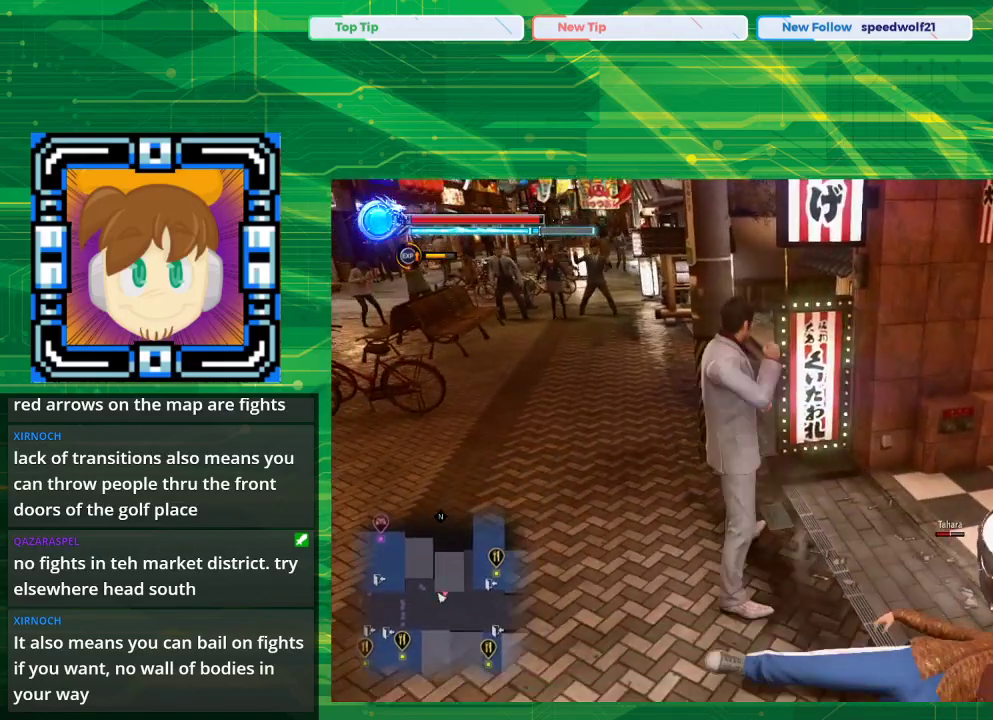
{"buttons": [], "left_stick": "down-right", "right_stick": "center", "events": [[317, "left_stick", "down-right"]]}
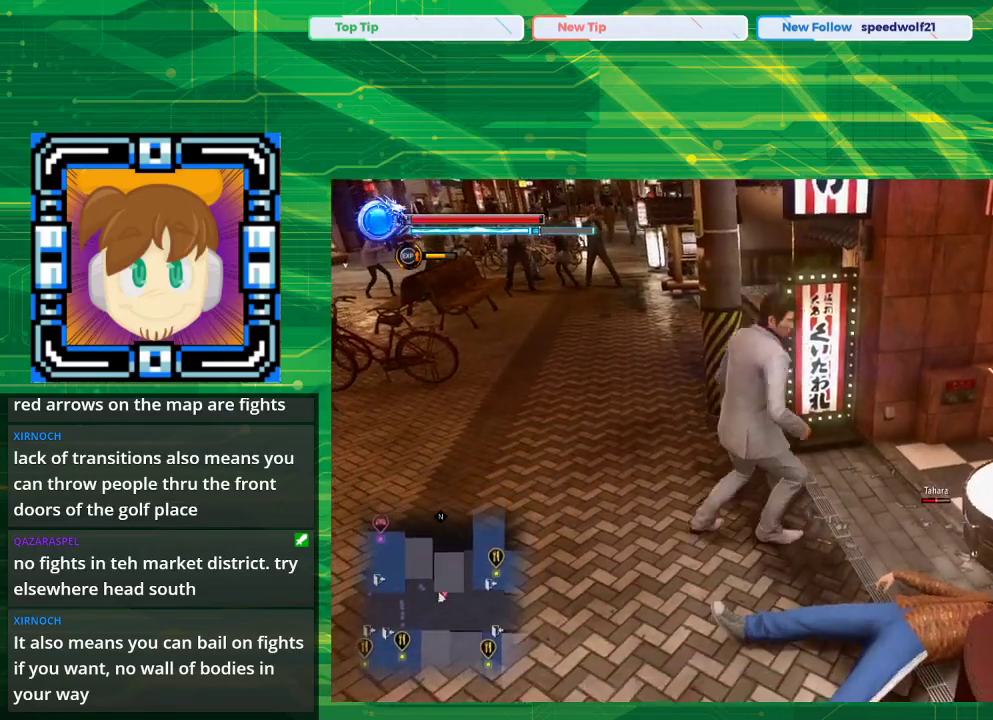
{"buttons": ["SQUARE"], "left_stick": "center", "right_stick": "center", "events": [[283, "left_stick", "center"], [483, "SQUARE", "down"]]}
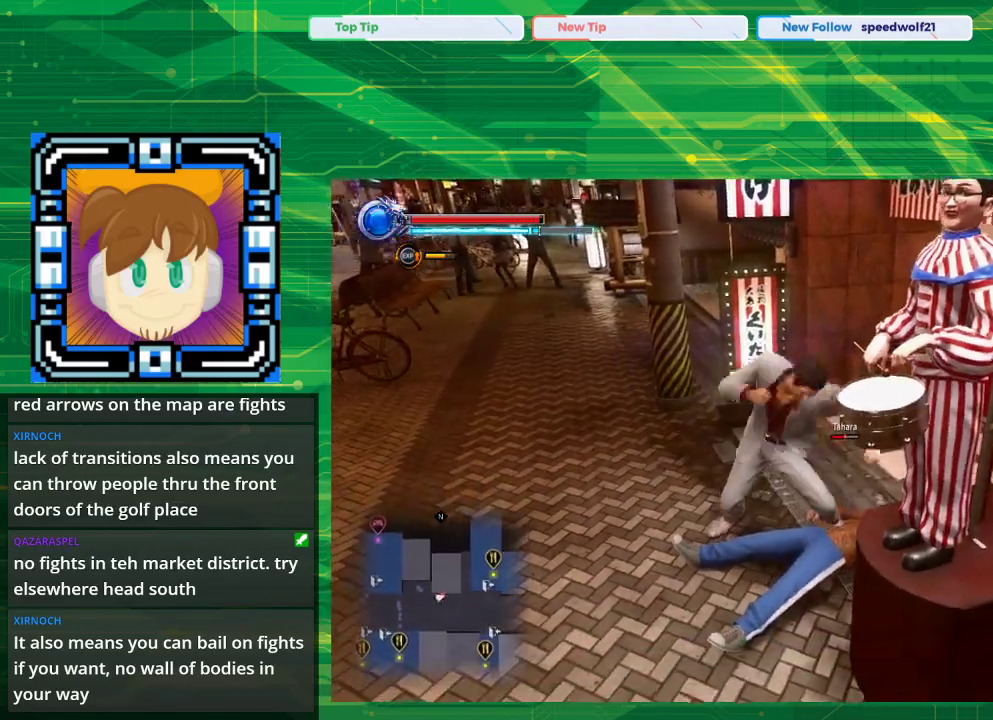
{"buttons": [], "left_stick": "center", "right_stick": "center", "events": [[133, "SQUARE", "up"], [217, "TRIANGLE", "down"], [400, "TRIANGLE", "up"]]}
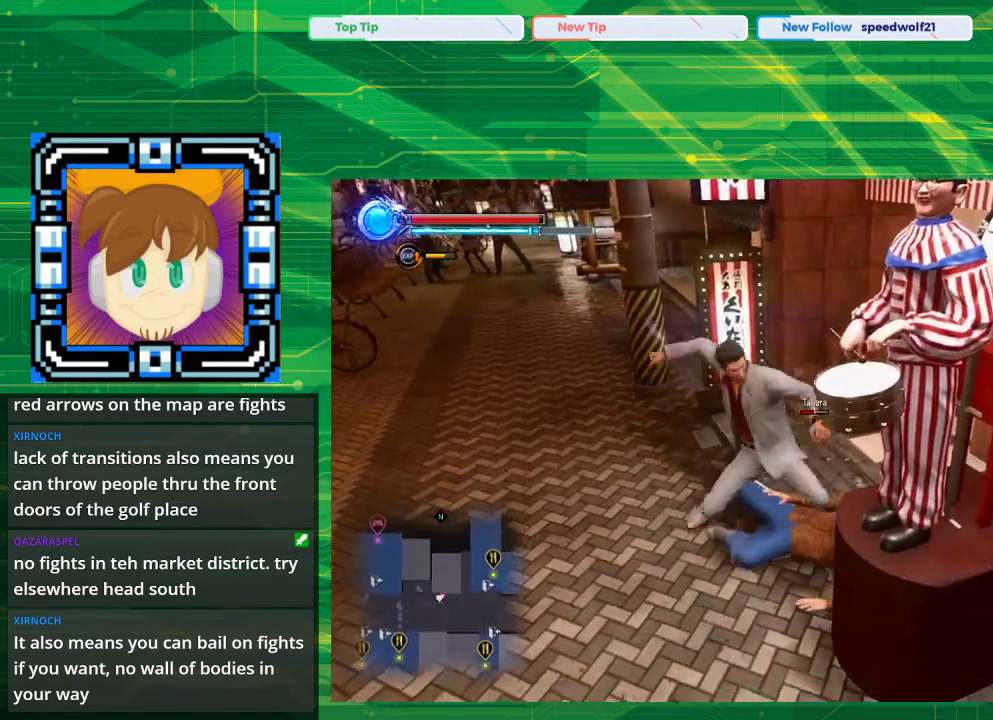
{"buttons": ["TRIANGLE"], "left_stick": "center", "right_stick": "center", "events": [[483, "TRIANGLE", "down"]]}
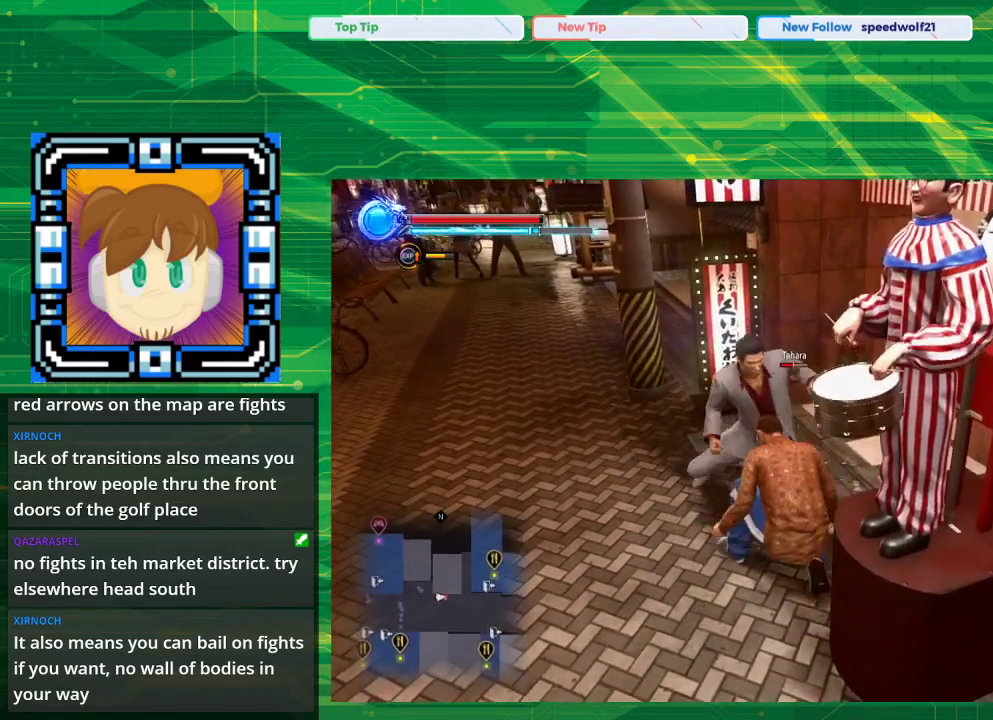
{"buttons": ["TRIANGLE"], "left_stick": "center", "right_stick": "center", "events": [[400, "TRIANGLE", "up"], [483, "TRIANGLE", "down"]]}
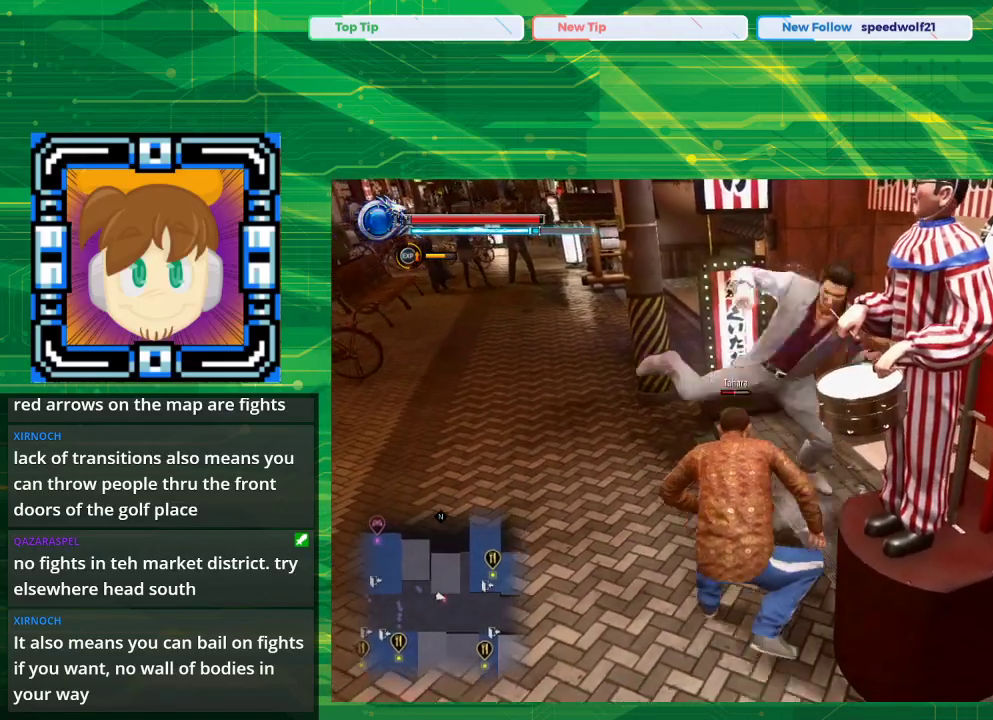
{"buttons": [], "left_stick": "center", "right_stick": "center", "events": [[150, "TRIANGLE", "up"]]}
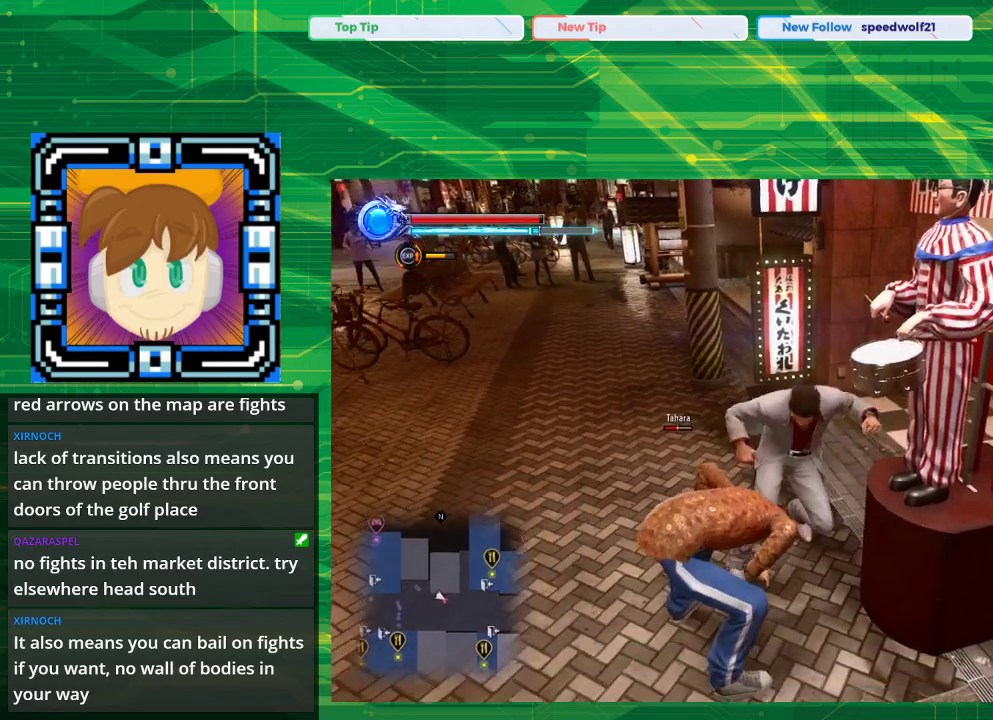
{"buttons": ["SQUARE"], "left_stick": "down-left", "right_stick": "center", "events": [[183, "SQUARE", "down"], [200, "left_stick", "down-left"], [367, "SQUARE", "up"], [383, "SQUARE", "down"]]}
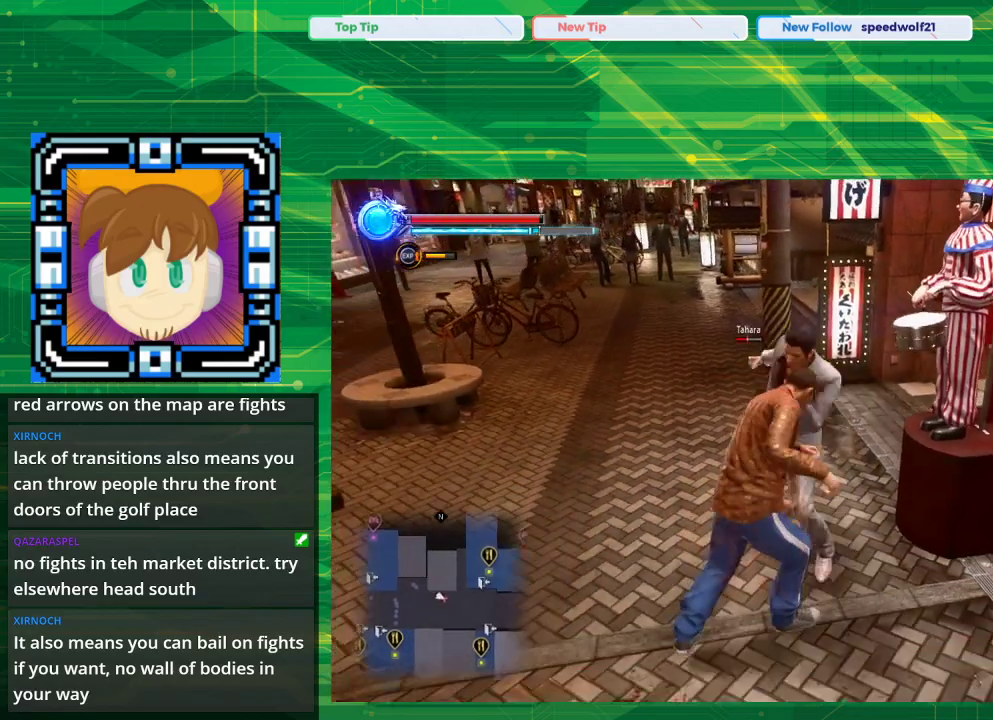
{"buttons": ["TRIANGLE"], "left_stick": "center", "right_stick": "center", "events": [[300, "SQUARE", "up"], [317, "left_stick", "down"], [450, "left_stick", "center"], [483, "TRIANGLE", "down"]]}
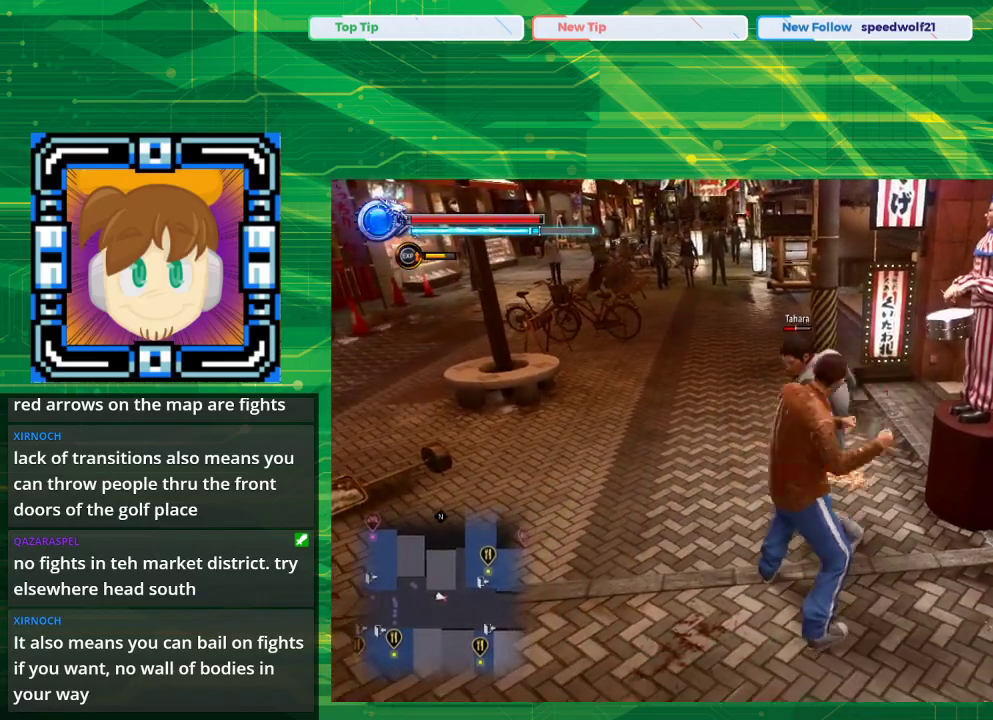
{"buttons": [], "left_stick": "center", "right_stick": "center", "events": [[483, "TRIANGLE", "up"]]}
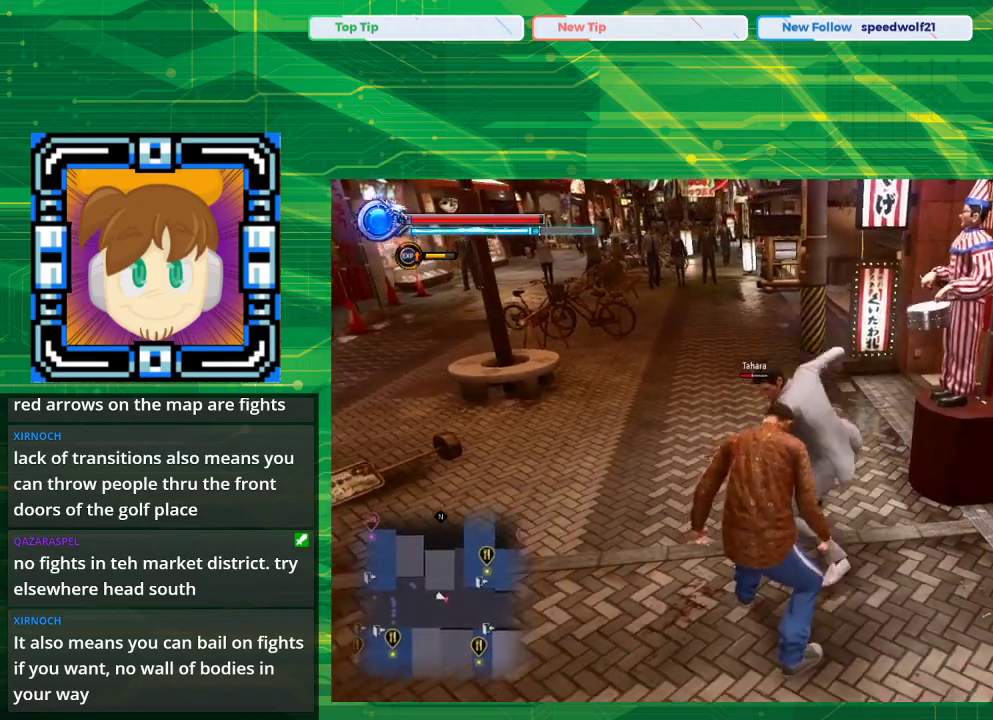
{"buttons": ["TRIANGLE"], "left_stick": "center", "right_stick": "center", "events": [[17, "TRIANGLE", "down"], [350, "TRIANGLE", "up"], [383, "TRIANGLE", "down"]]}
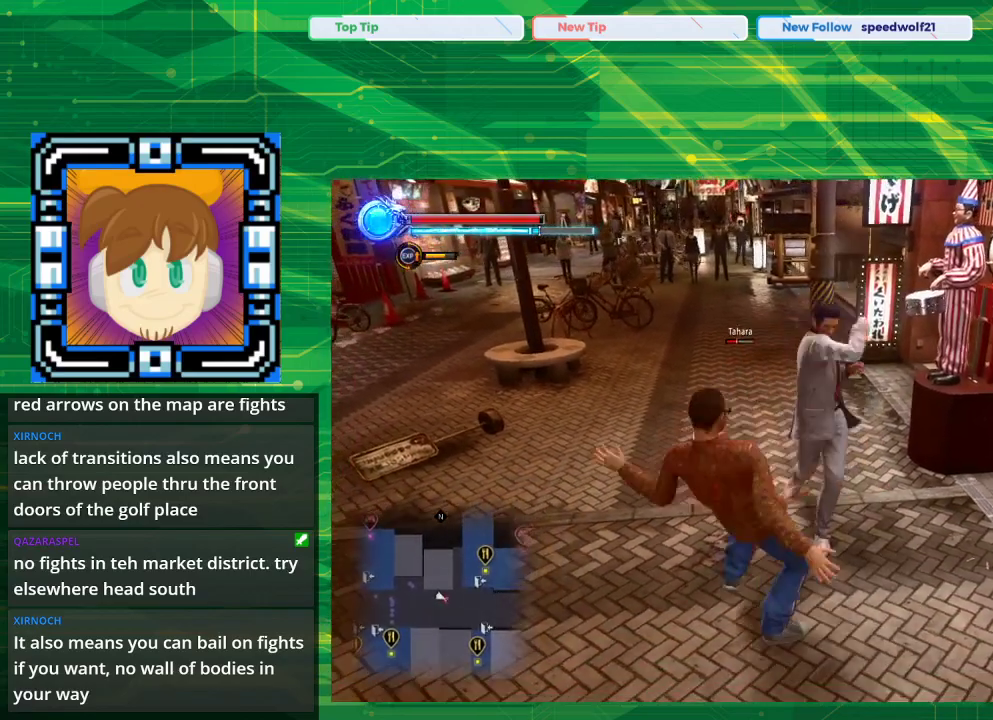
{"buttons": ["TRIANGLE"], "left_stick": "down-left", "right_stick": "center", "events": [[200, "TRIANGLE", "up"], [200, "left_stick", "down"], [333, "left_stick", "down-left"], [383, "TRIANGLE", "down"]]}
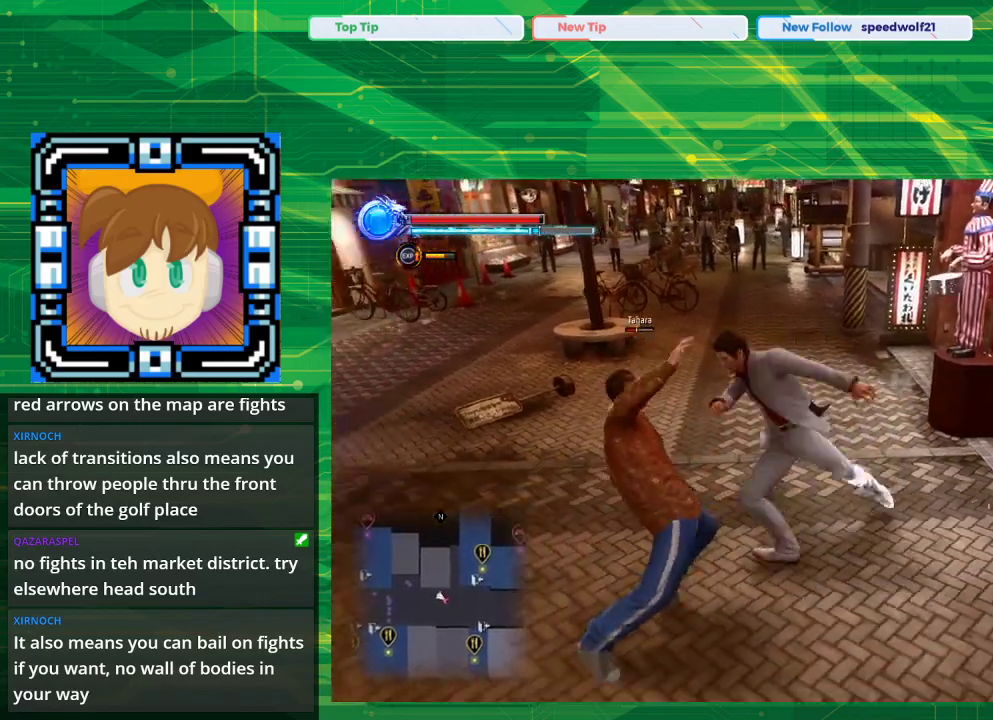
{"buttons": [], "left_stick": "center", "right_stick": "center", "events": [[117, "TRIANGLE", "up"], [267, "left_stick", "left"], [383, "left_stick", "center"]]}
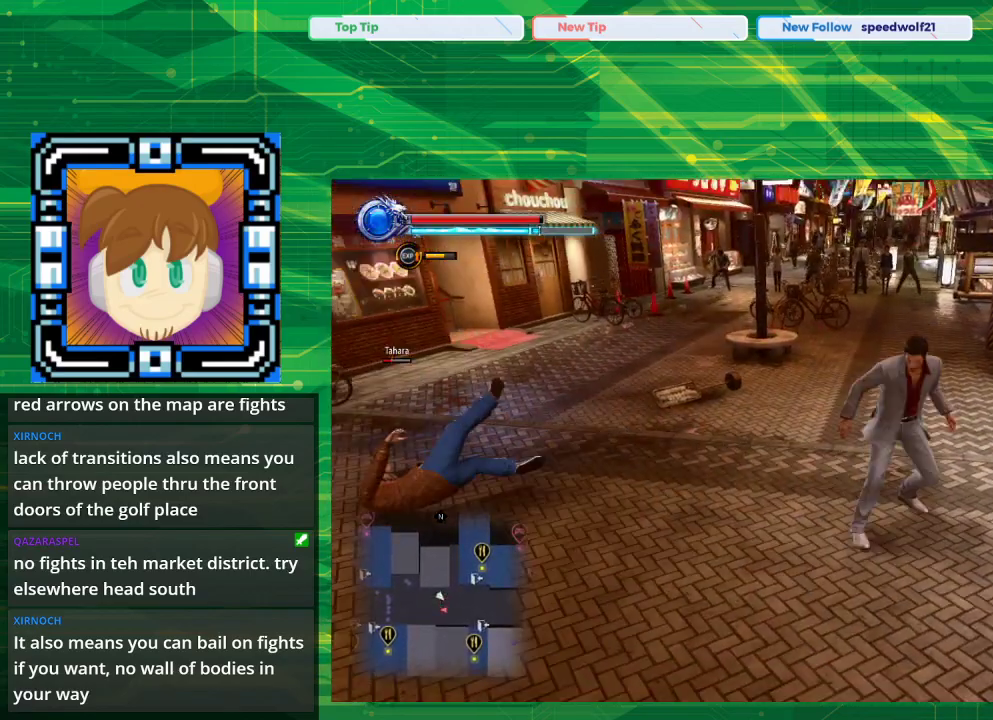
{"buttons": [], "left_stick": "left", "right_stick": "center", "events": [[283, "left_stick", "left"]]}
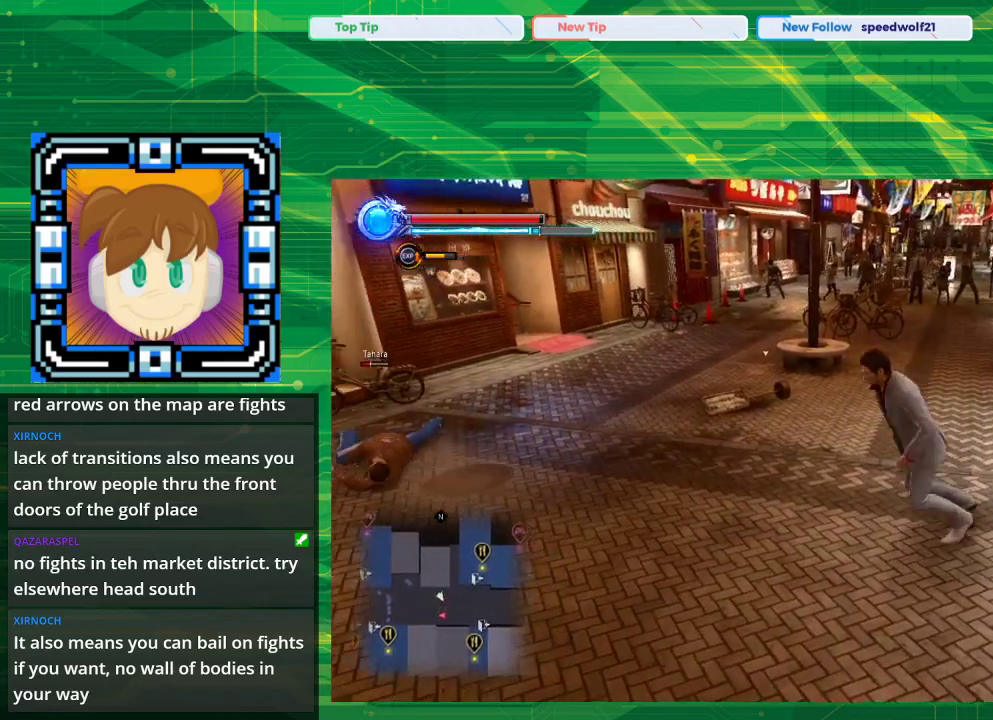
{"buttons": [], "left_stick": "up-left", "right_stick": "center", "events": [[417, "left_stick", "up-left"]]}
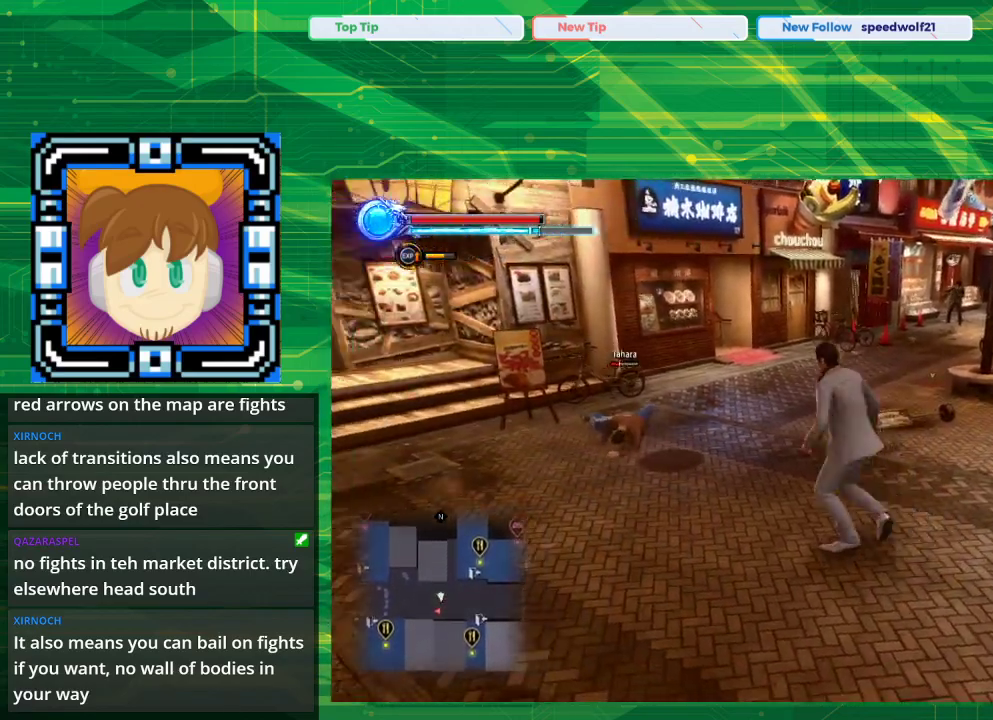
{"buttons": [], "left_stick": "up-left", "right_stick": "center", "events": []}
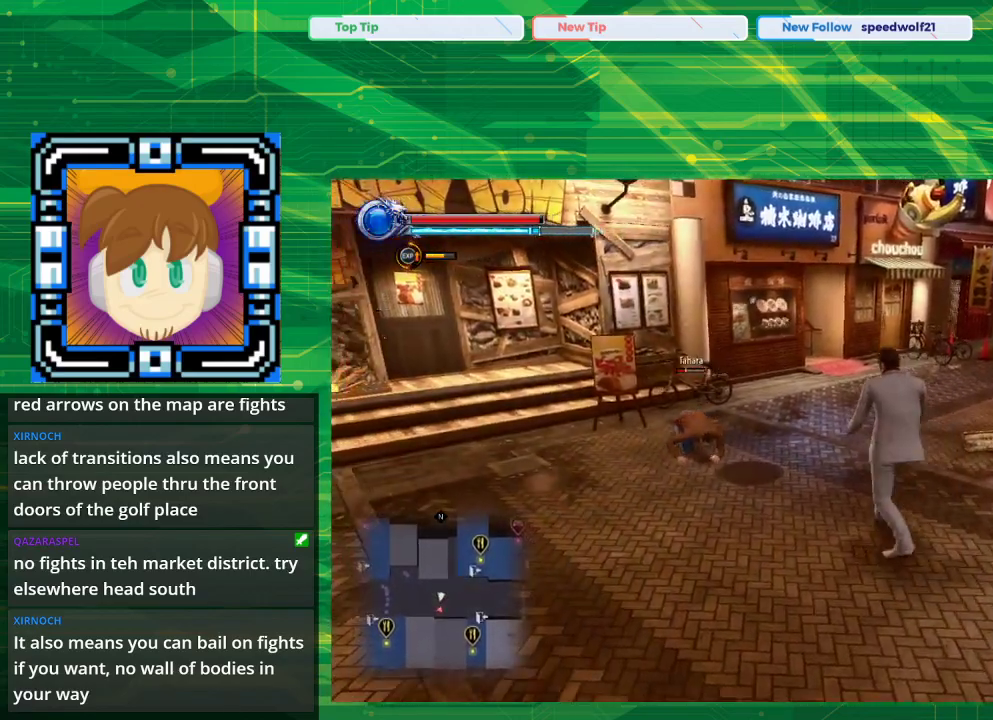
{"buttons": [], "left_stick": "up-left", "right_stick": "center", "events": []}
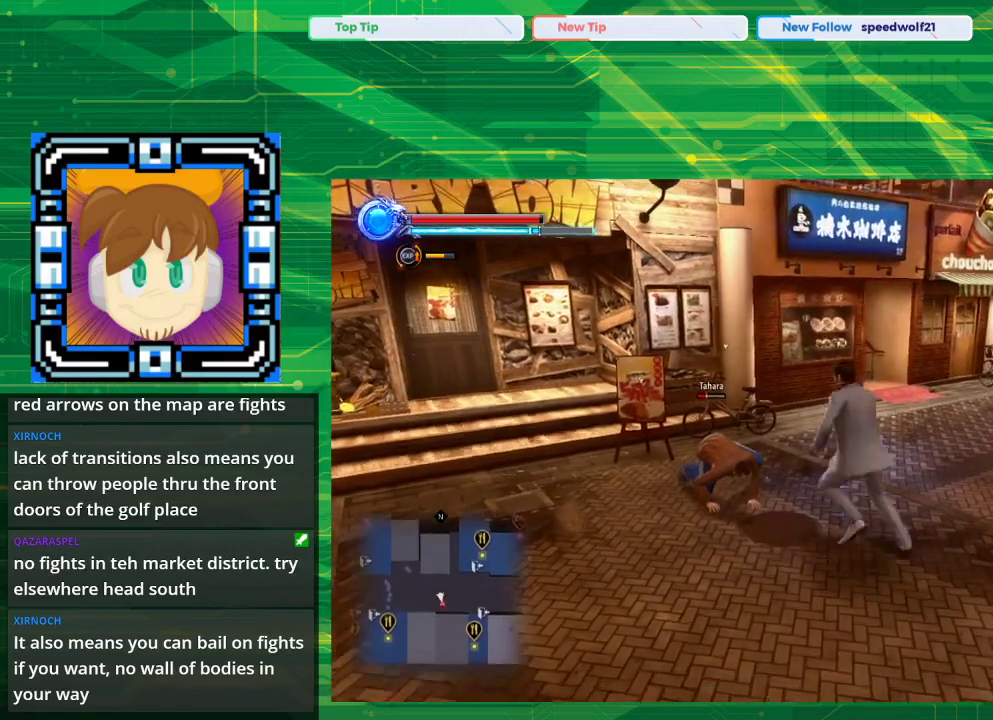
{"buttons": ["SQUARE"], "left_stick": "center", "right_stick": "center", "events": [[67, "SQUARE", "down"], [117, "left_stick", "center"], [133, "SQUARE", "up"], [383, "SQUARE", "down"]]}
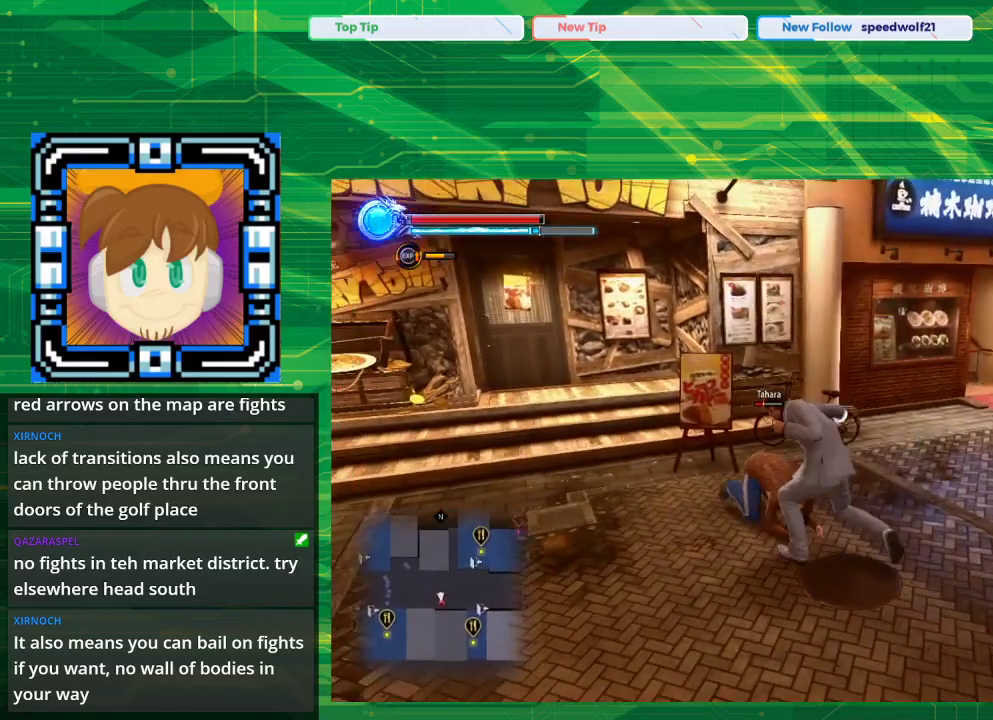
{"buttons": ["SQUARE"], "left_stick": "center", "right_stick": "center", "events": [[33, "SQUARE", "up"], [133, "SQUARE", "down"]]}
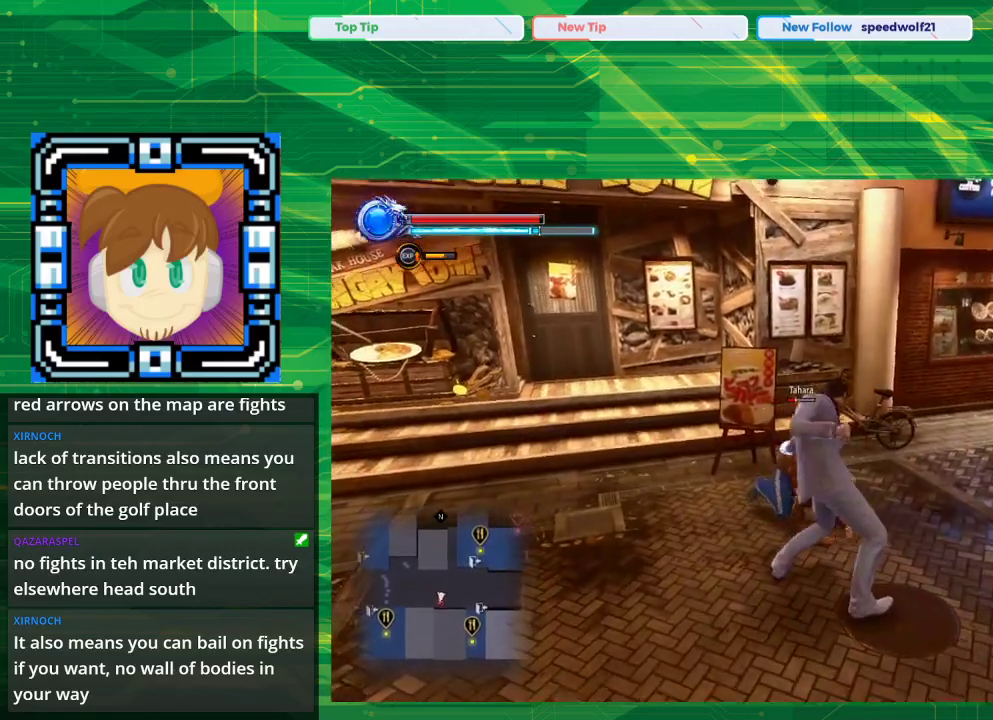
{"buttons": ["SQUARE"], "left_stick": "down", "right_stick": "center", "events": [[350, "left_stick", "down"]]}
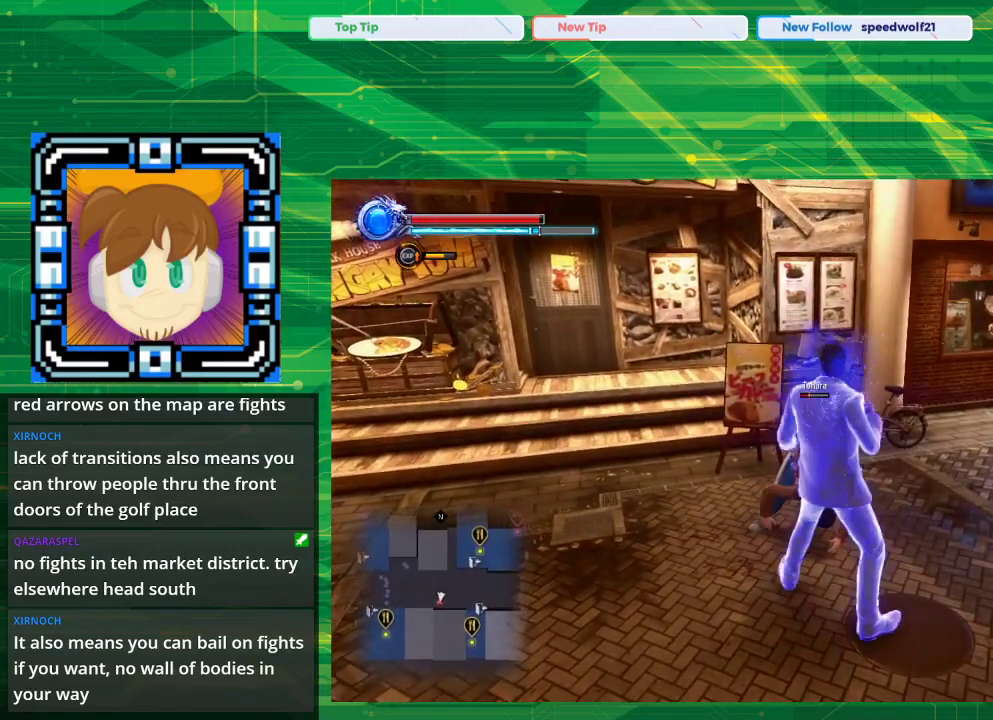
{"buttons": ["SQUARE"], "left_stick": "up-left", "right_stick": "center", "events": [[250, "left_stick", "down-right"], [417, "left_stick", "up-left"]]}
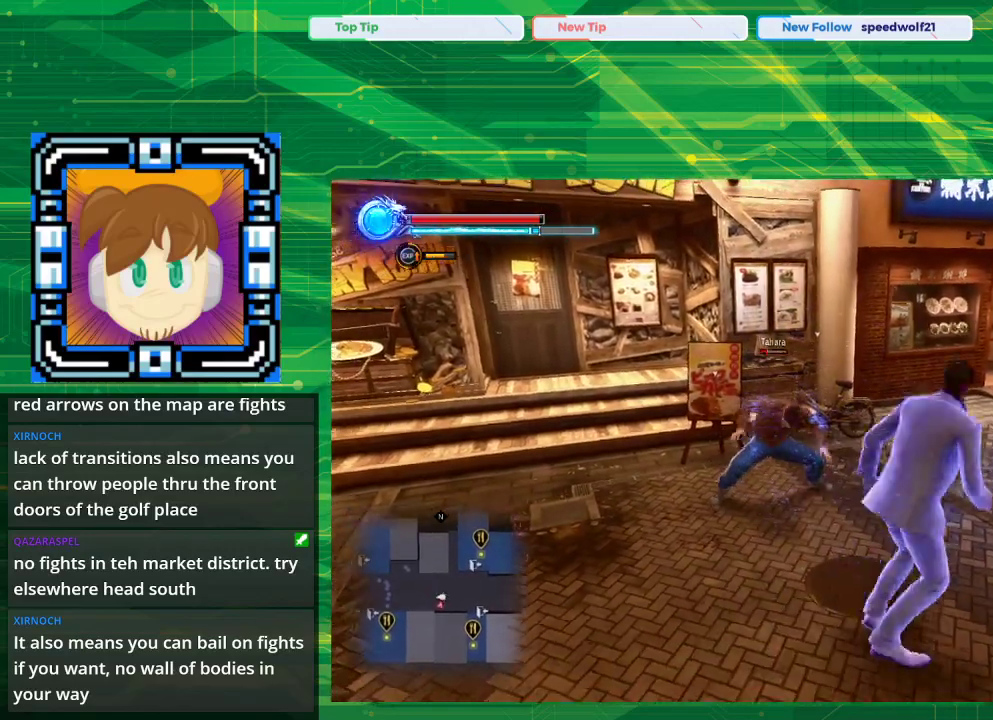
{"buttons": ["SQUARE"], "left_stick": "up-left", "right_stick": "center", "events": [[83, "SQUARE", "up"], [417, "SQUARE", "down"]]}
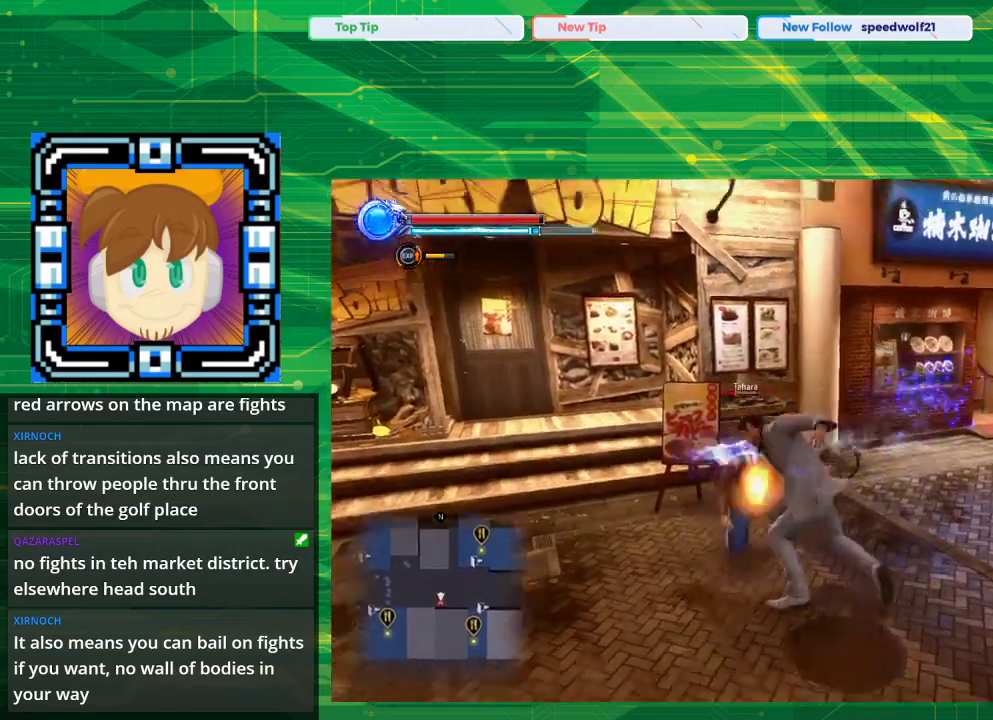
{"buttons": ["SQUARE"], "left_stick": "up-left", "right_stick": "center", "events": [[100, "SQUARE", "up"], [250, "SQUARE", "down"], [283, "SQUARE", "up"], [433, "SQUARE", "down"]]}
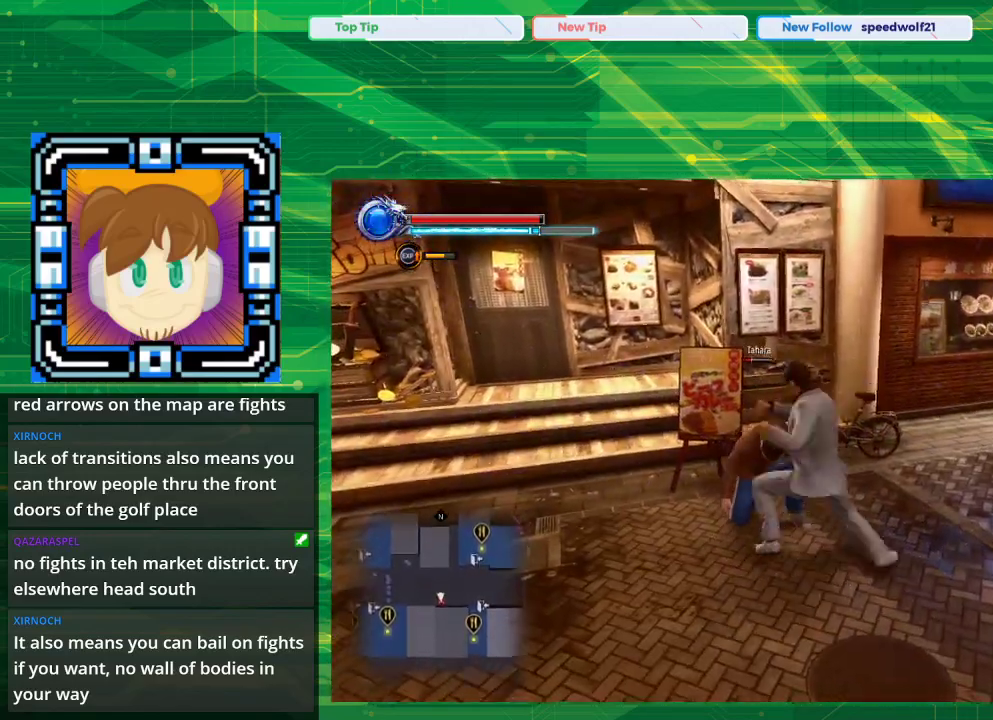
{"buttons": [], "left_stick": "center", "right_stick": "center", "events": [[33, "SQUARE", "up"], [150, "SQUARE", "down"], [233, "SQUARE", "up"], [350, "SQUARE", "down"], [350, "left_stick", "center"], [450, "SQUARE", "up"]]}
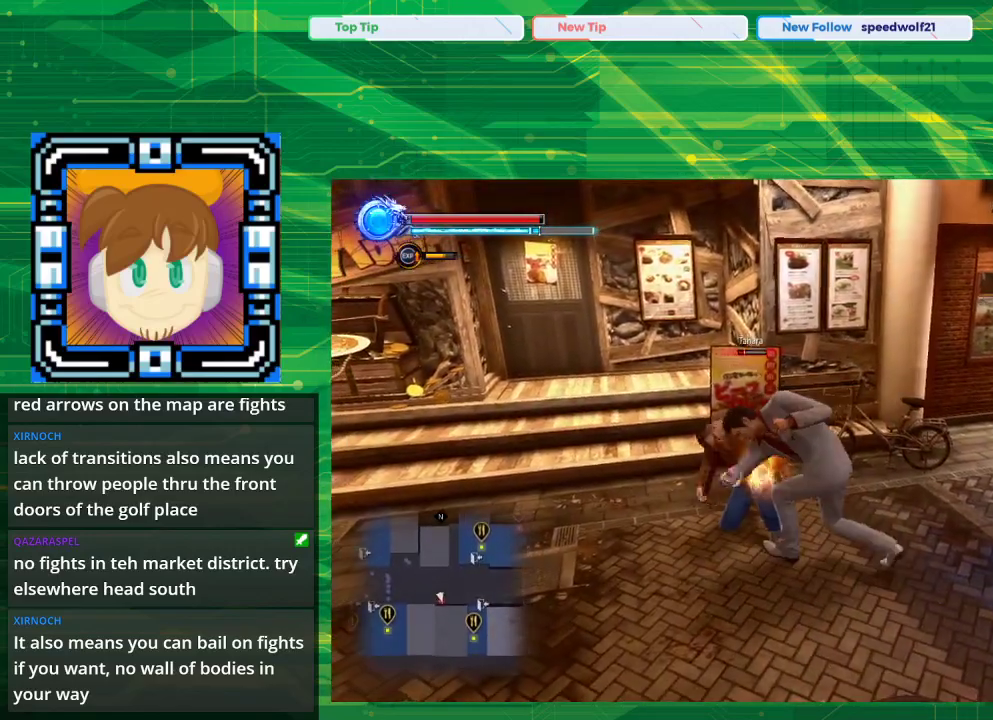
{"buttons": [], "left_stick": "center", "right_stick": "center", "events": [[133, "TRIANGLE", "down"], [250, "TRIANGLE", "up"], [300, "TRIANGLE", "down"], [433, "TRIANGLE", "up"]]}
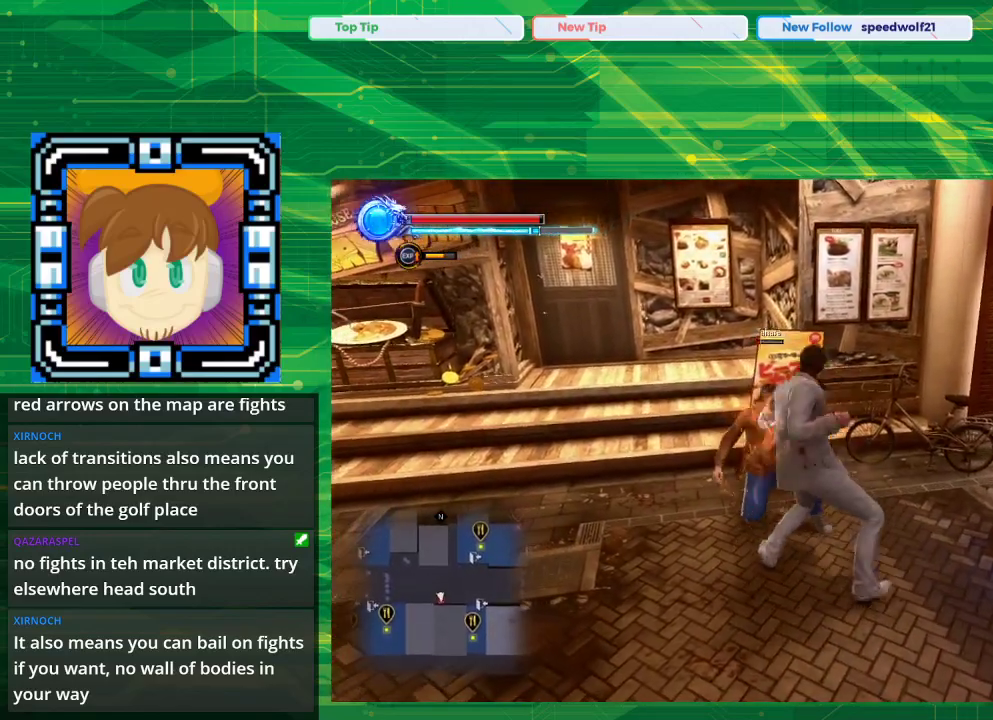
{"buttons": ["TRIANGLE"], "left_stick": "center", "right_stick": "center", "events": [[33, "TRIANGLE", "down"], [100, "TRIANGLE", "up"], [233, "TRIANGLE", "down"], [350, "TRIANGLE", "up"], [467, "TRIANGLE", "down"]]}
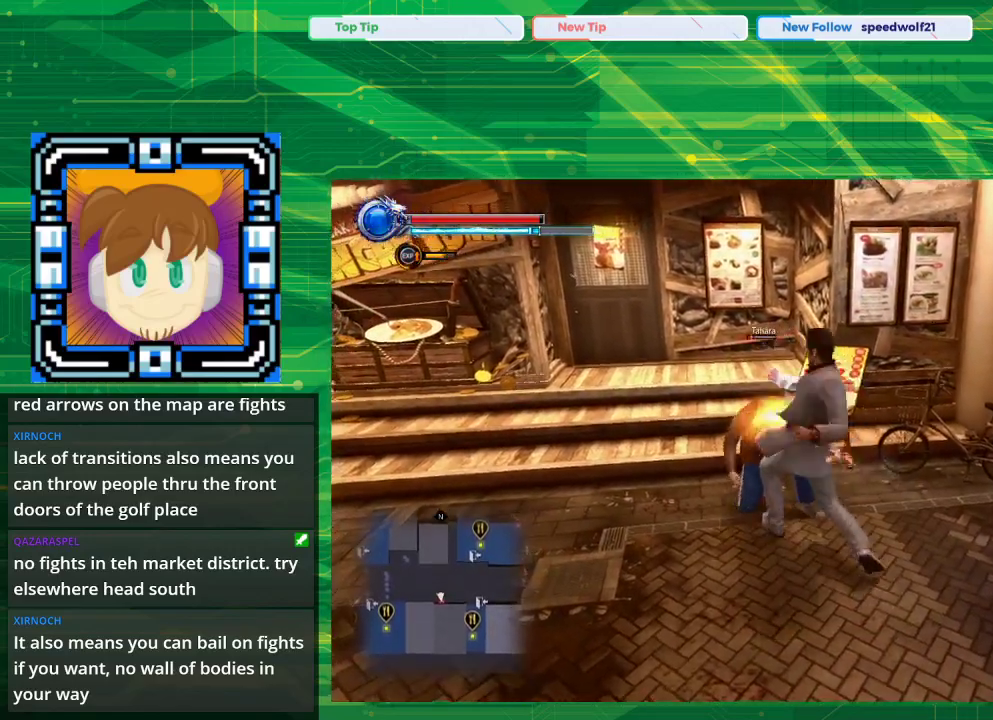
{"buttons": [], "left_stick": "center", "right_stick": "center", "events": [[33, "TRIANGLE", "up"], [167, "TRIANGLE", "down"], [300, "TRIANGLE", "up"], [333, "TRIANGLE", "down"], [483, "TRIANGLE", "up"]]}